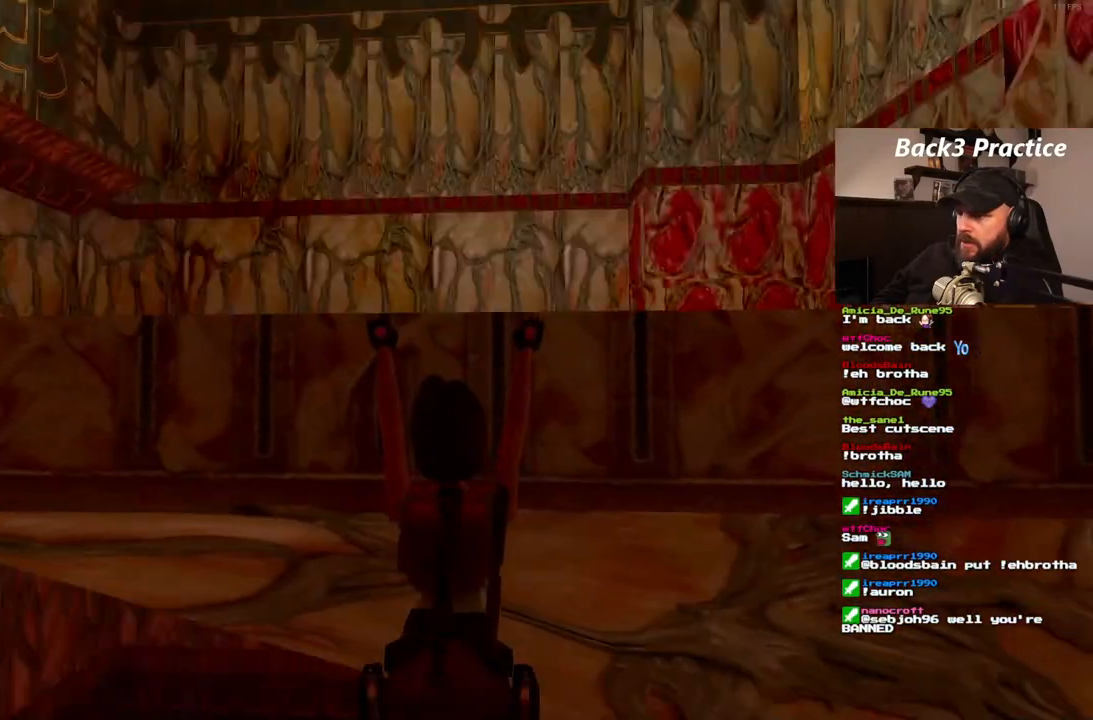
Gameplay with a controller (PlayStation layout); each line is a JSON object with the inputs held at the frame after it. "events" lists button and stick changes between this image and that frame as [ms after this image, input, new state], when the widget could be followed in between. Not read: HOME L3 R3.
{"buttons": ["CROSS"], "left_stick": "center", "right_stick": "center", "events": [[117, "DPAD_UP", "up"]]}
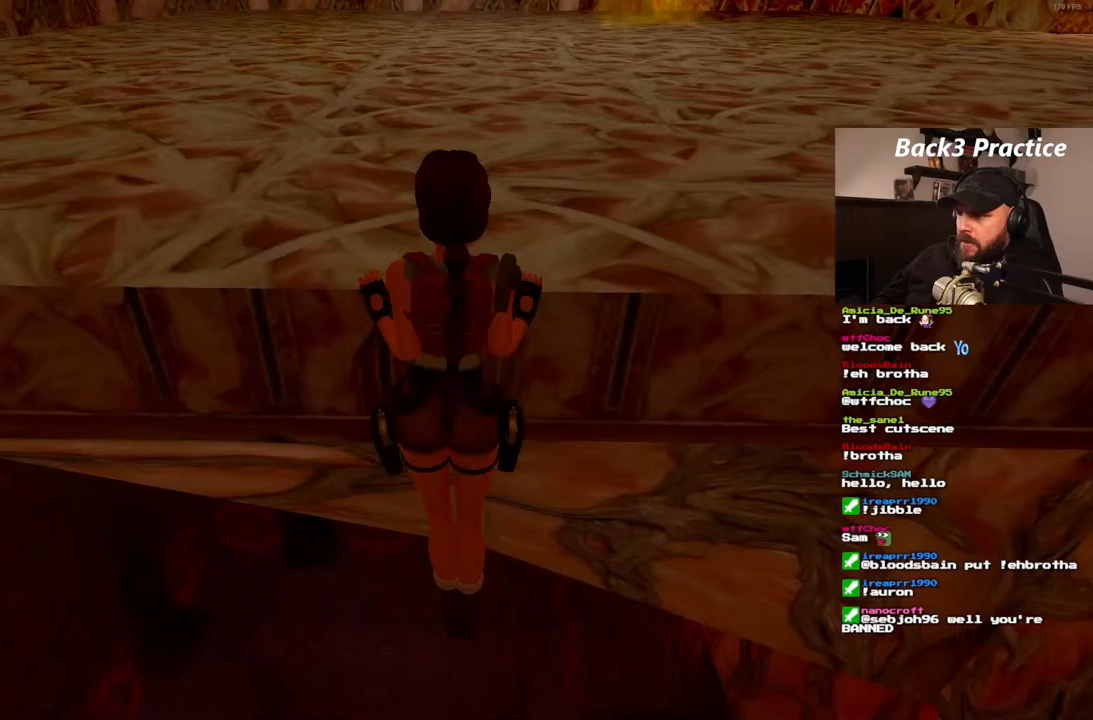
{"buttons": ["CROSS"], "left_stick": "center", "right_stick": "center", "events": []}
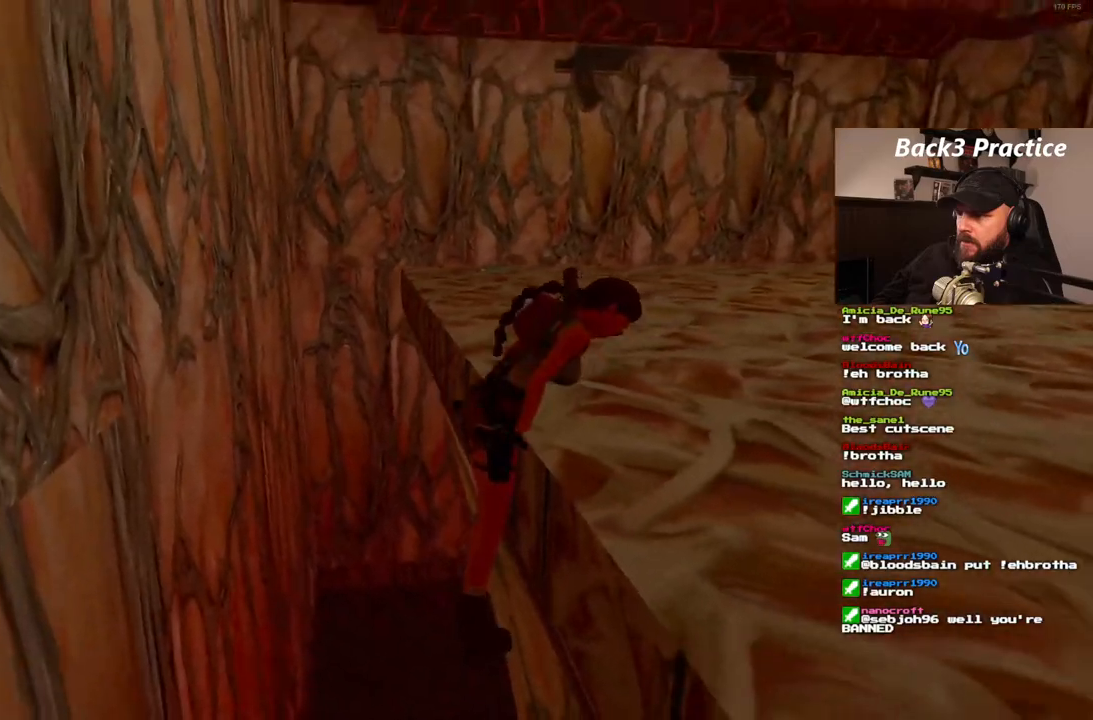
{"buttons": [], "left_stick": "center", "right_stick": "center", "events": [[417, "CROSS", "up"]]}
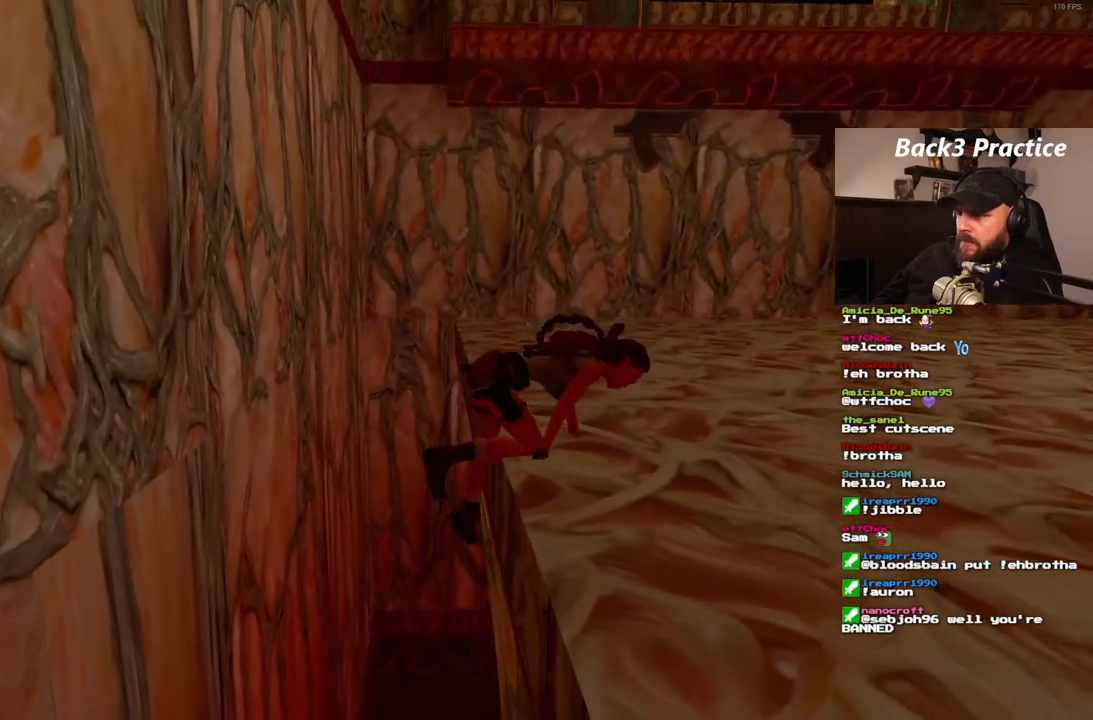
{"buttons": [], "left_stick": "center", "right_stick": "center", "events": []}
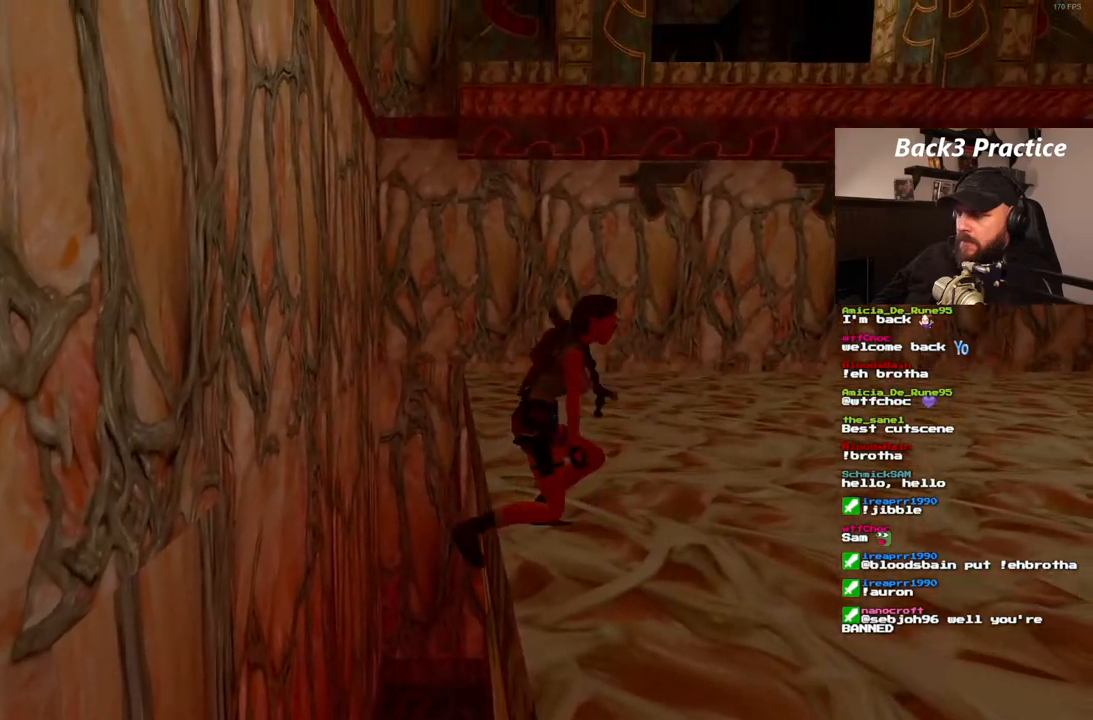
{"buttons": [], "left_stick": "center", "right_stick": "center", "events": []}
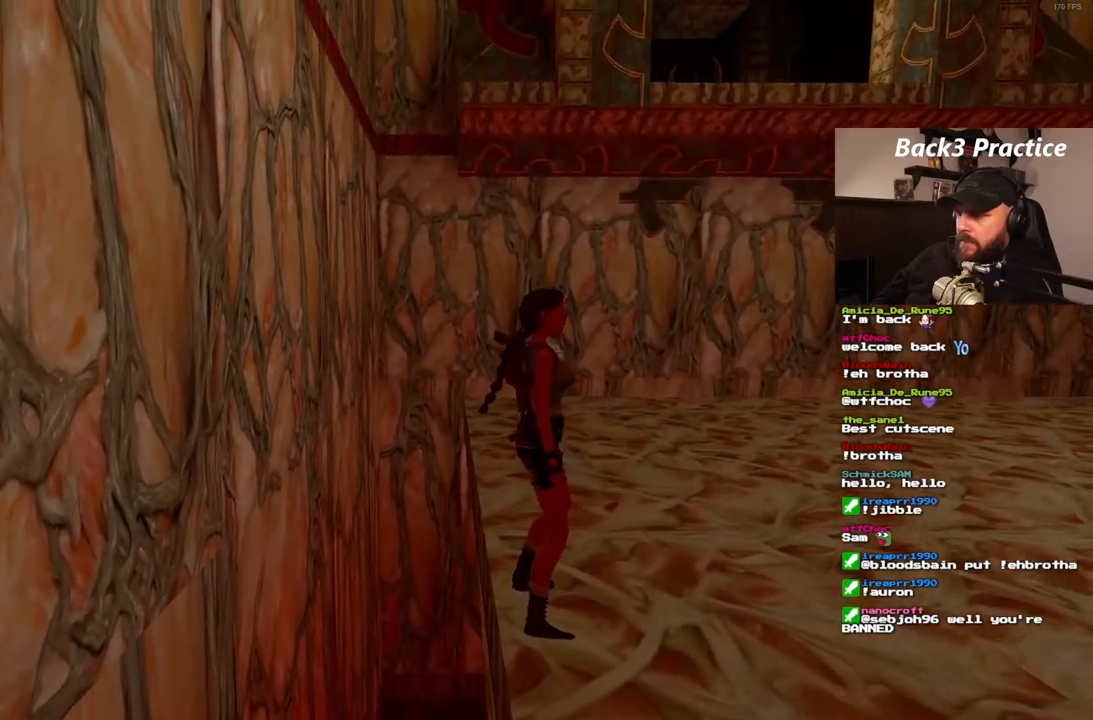
{"buttons": ["DPAD_UP", "DPAD_LEFT"], "left_stick": "center", "right_stick": "center", "events": [[50, "DPAD_UP", "down"], [100, "DPAD_LEFT", "down"]]}
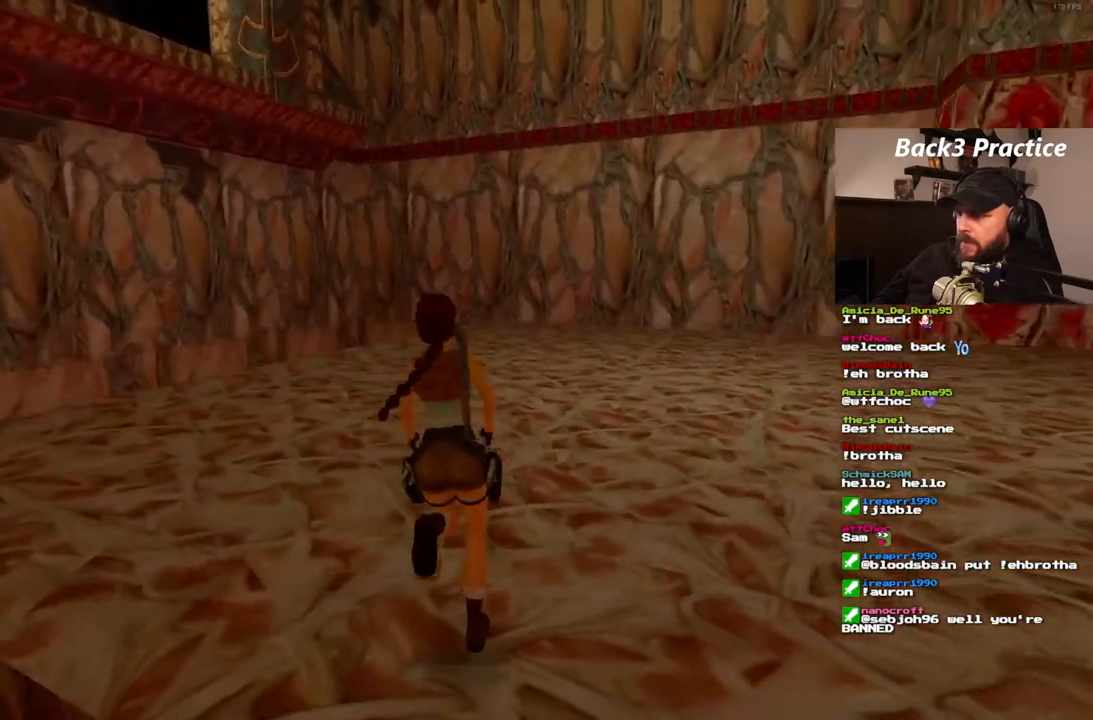
{"buttons": ["DPAD_UP", "DPAD_LEFT"], "left_stick": "center", "right_stick": "center", "events": []}
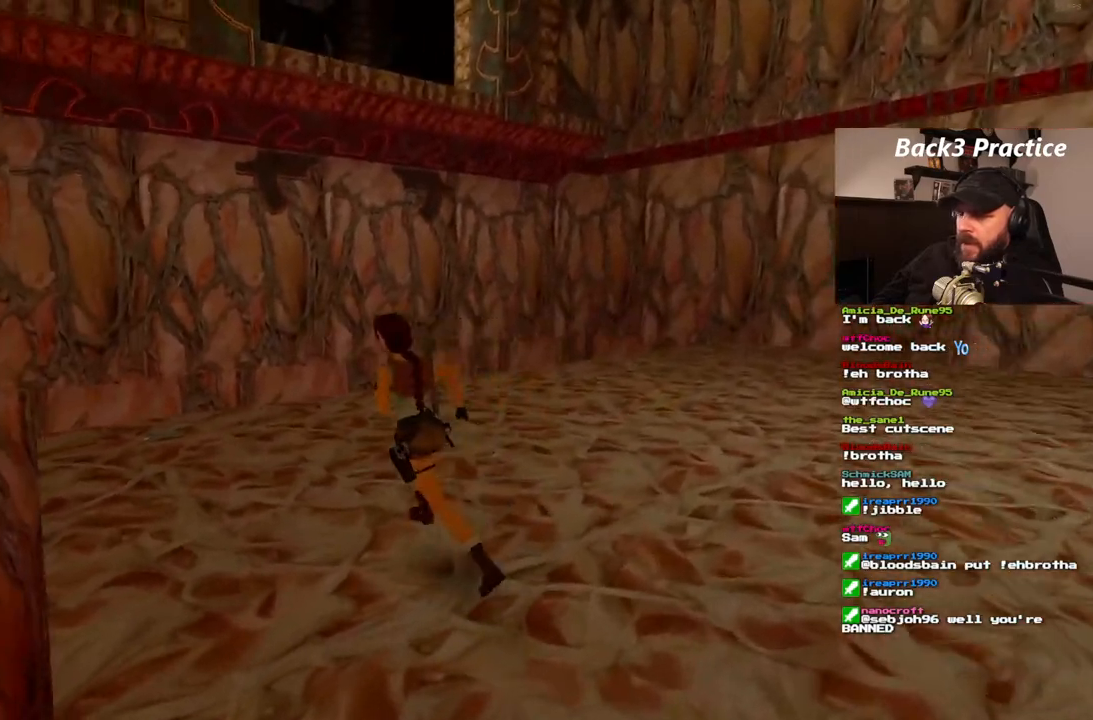
{"buttons": ["DPAD_UP", "DPAD_RIGHT"], "left_stick": "center", "right_stick": "center", "events": [[150, "DPAD_LEFT", "up"], [217, "DPAD_RIGHT", "down"]]}
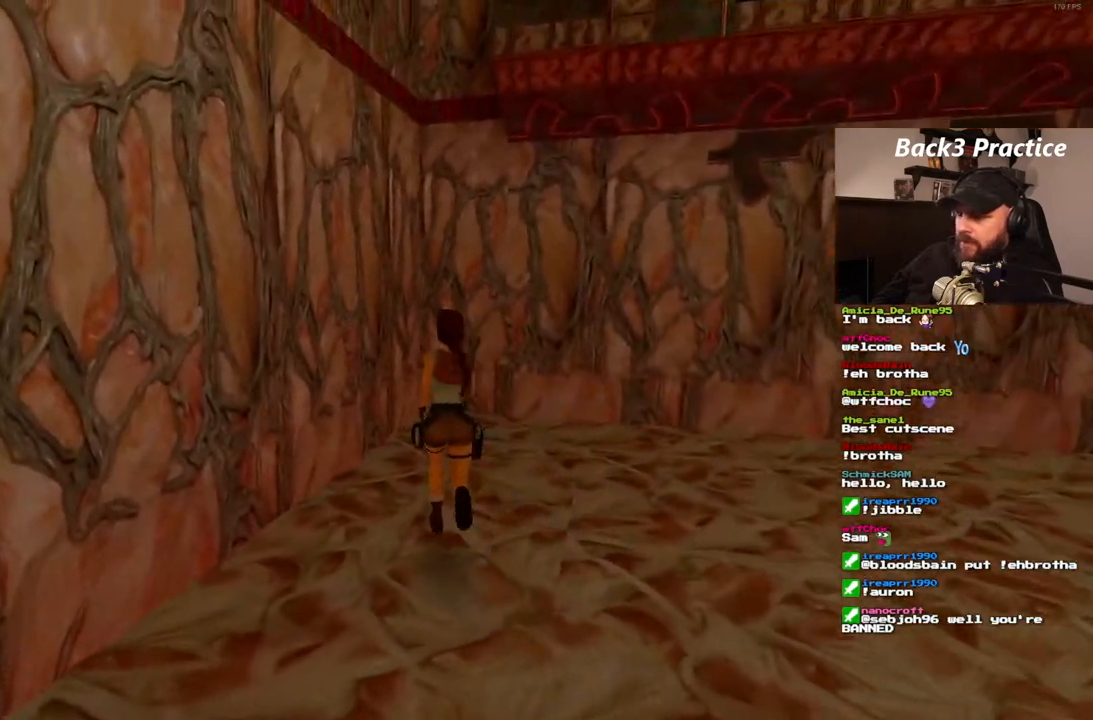
{"buttons": ["DPAD_RIGHT"], "left_stick": "center", "right_stick": "center", "events": [[183, "DPAD_RIGHT", "up"], [350, "DPAD_RIGHT", "down"], [350, "DPAD_UP", "up"]]}
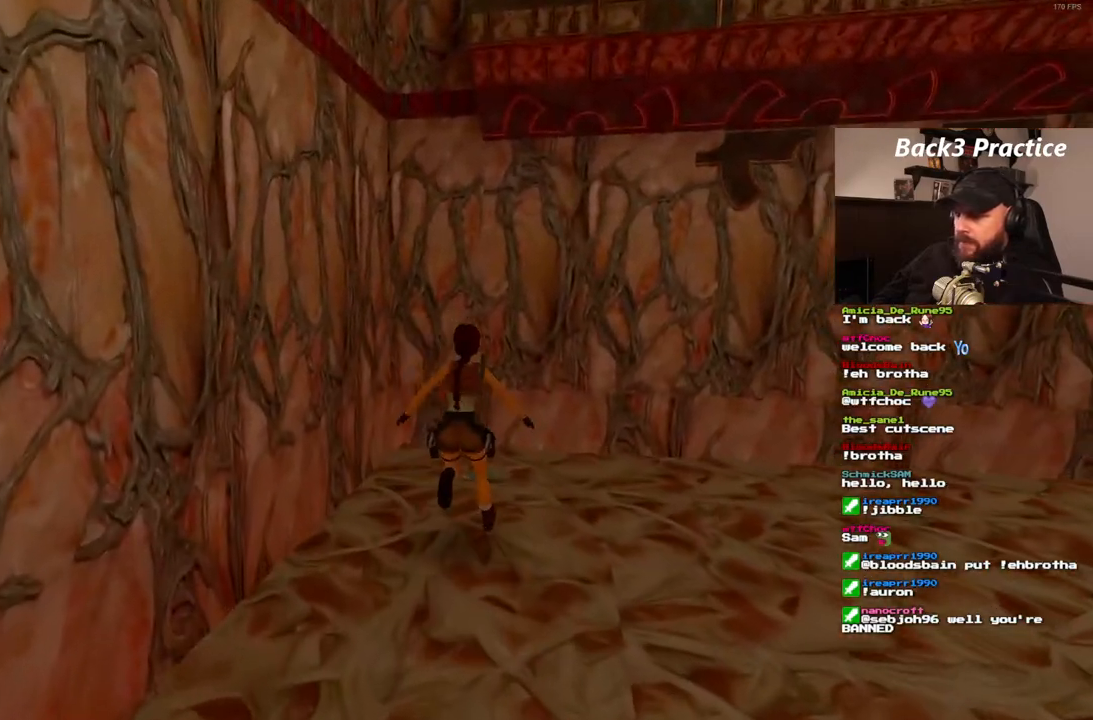
{"buttons": ["DPAD_RIGHT"], "left_stick": "center", "right_stick": "center", "events": []}
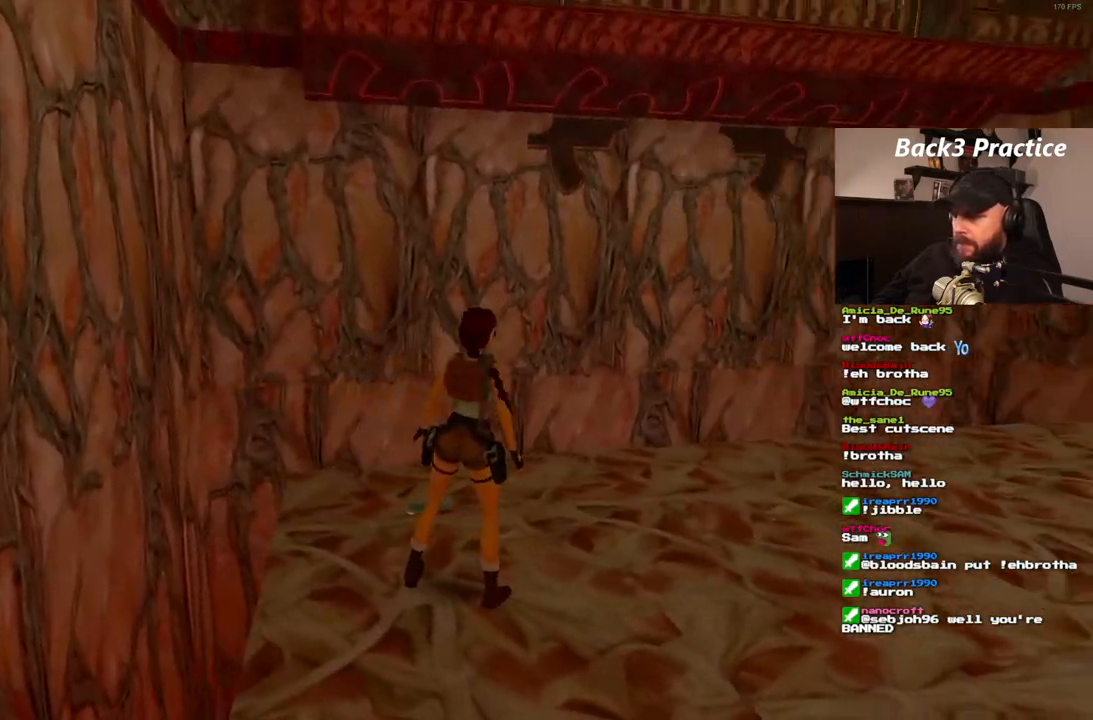
{"buttons": ["R1", "DPAD_LEFT"], "left_stick": "center", "right_stick": "center", "events": [[183, "DPAD_RIGHT", "up"], [283, "R1", "down"], [350, "DPAD_LEFT", "down"]]}
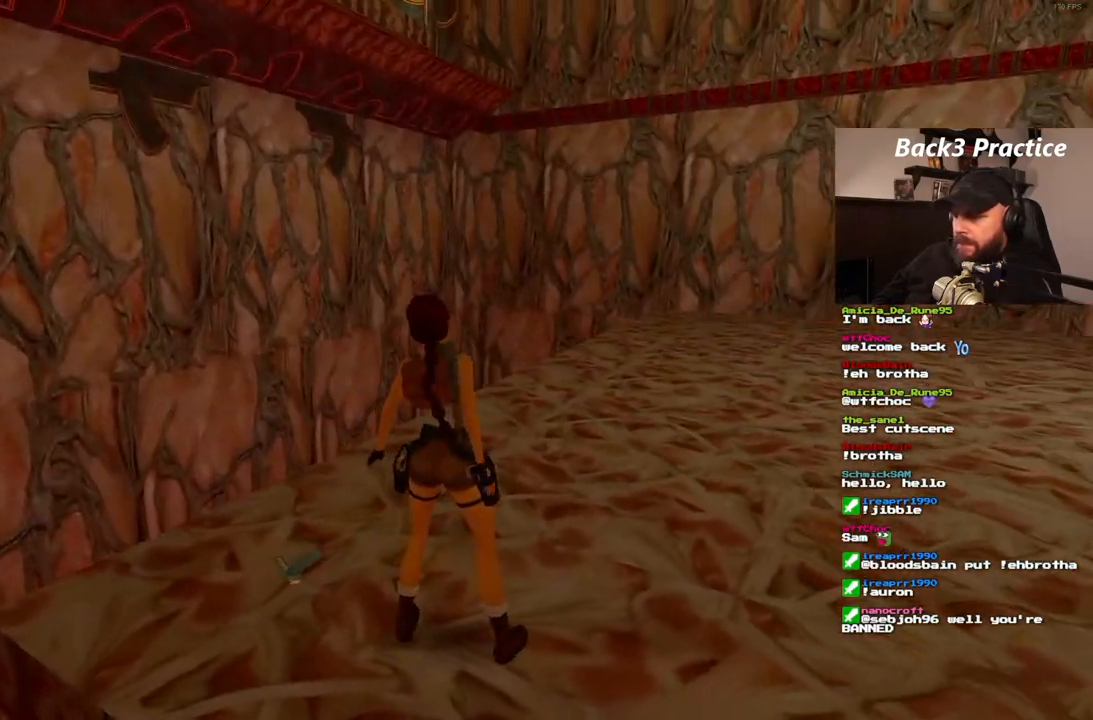
{"buttons": ["R1", "DPAD_LEFT"], "left_stick": "center", "right_stick": "center", "events": []}
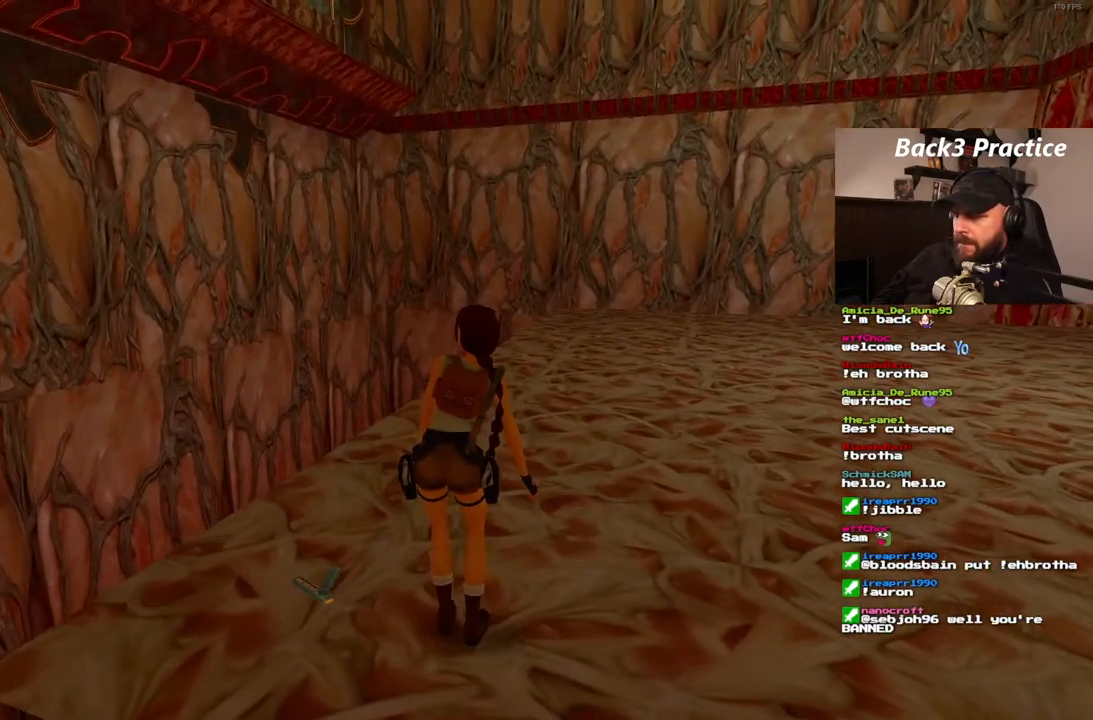
{"buttons": ["R1"], "left_stick": "center", "right_stick": "center", "events": [[433, "DPAD_LEFT", "up"]]}
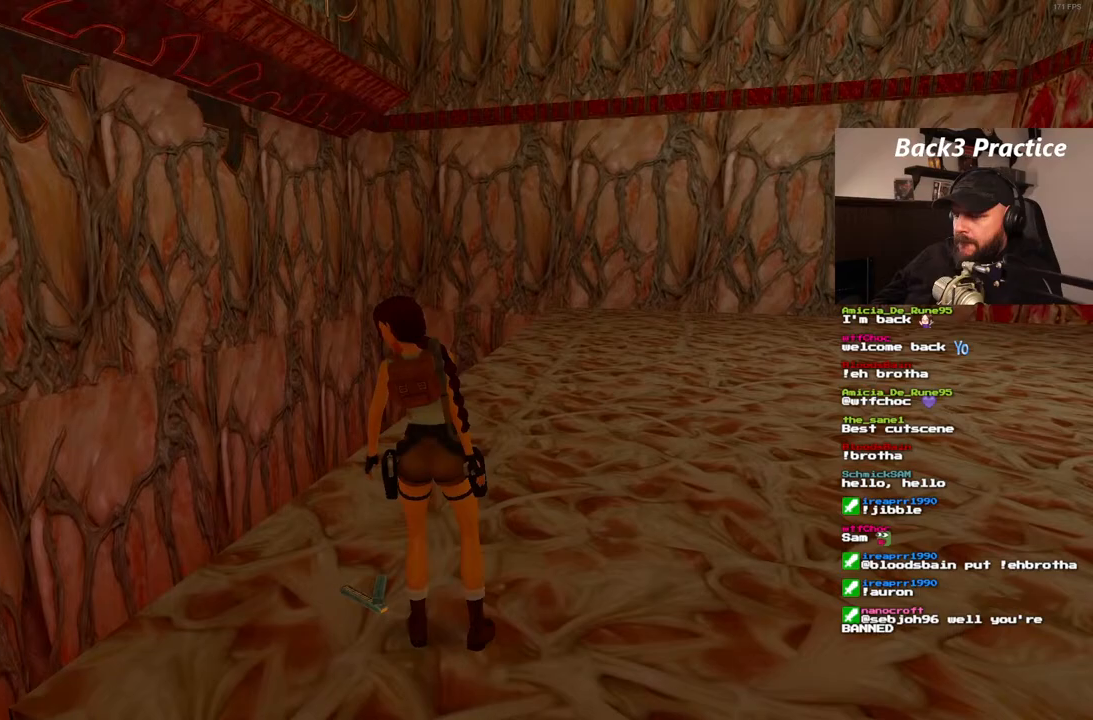
{"buttons": [], "left_stick": "center", "right_stick": "center", "events": [[17, "R1", "up"], [100, "DPAD_RIGHT", "down"], [450, "DPAD_RIGHT", "up"]]}
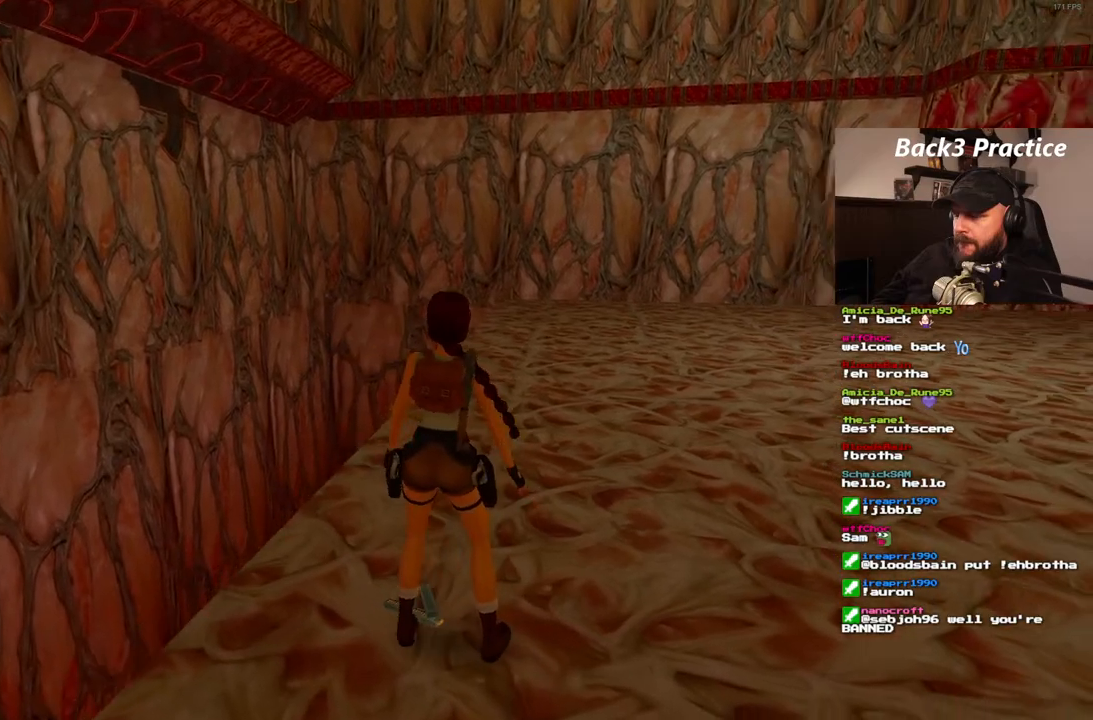
{"buttons": [], "left_stick": "center", "right_stick": "center", "events": [[133, "CROSS", "down"], [367, "CROSS", "up"]]}
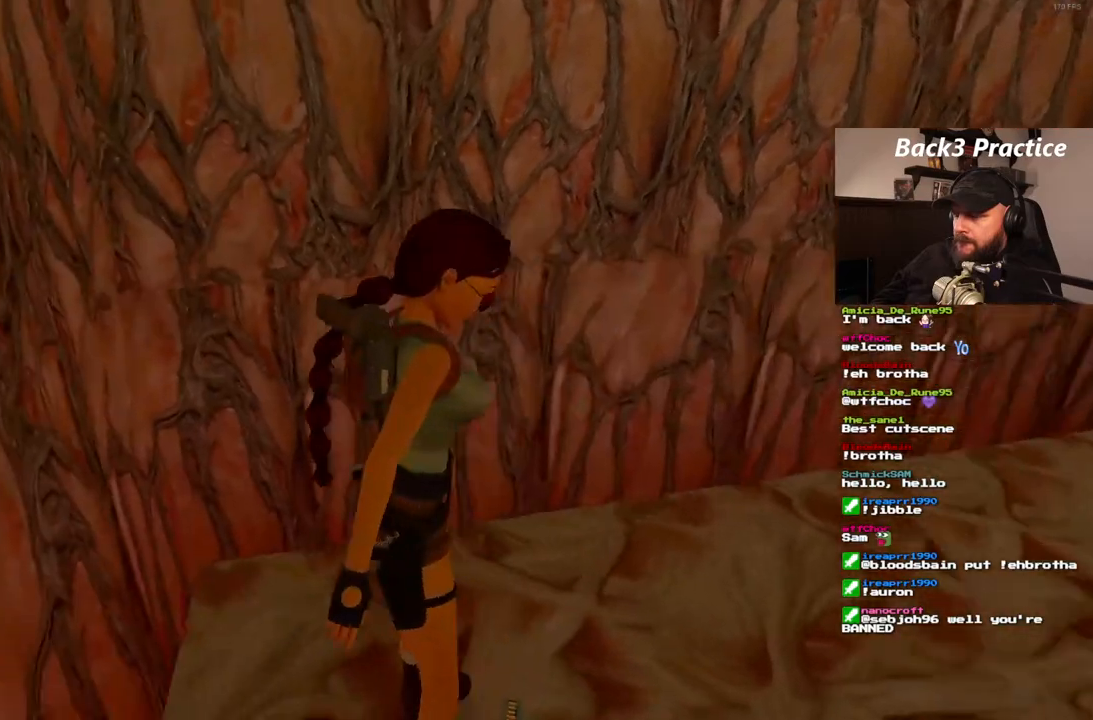
{"buttons": [], "left_stick": "center", "right_stick": "center", "events": []}
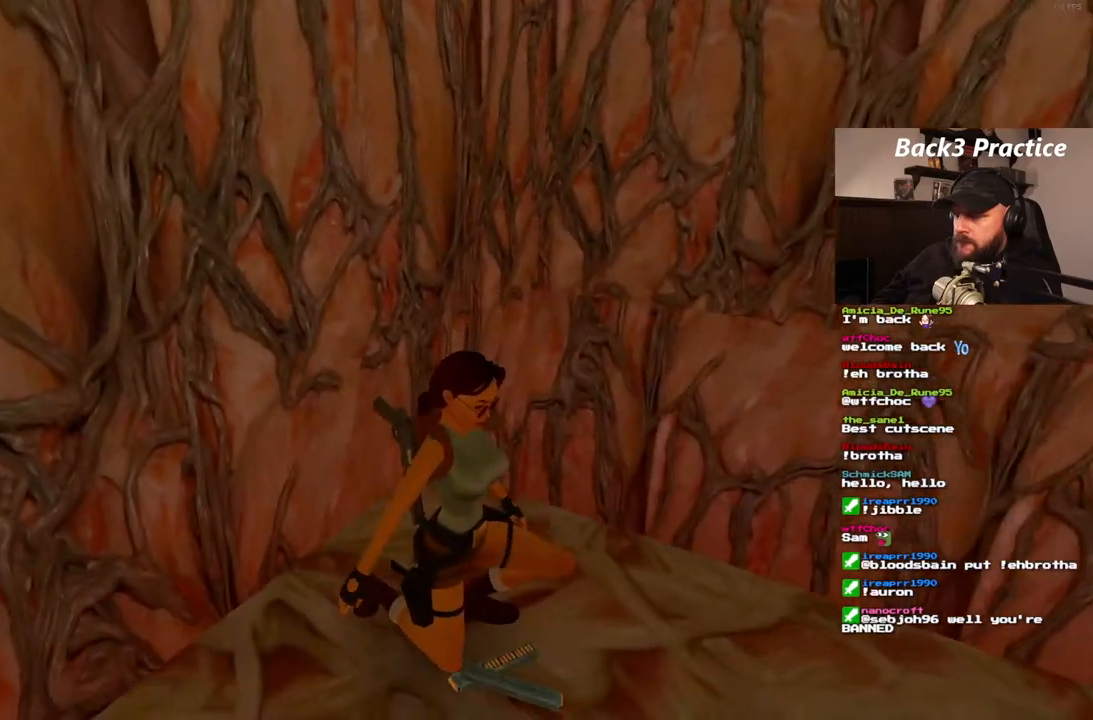
{"buttons": [], "left_stick": "center", "right_stick": "center", "events": []}
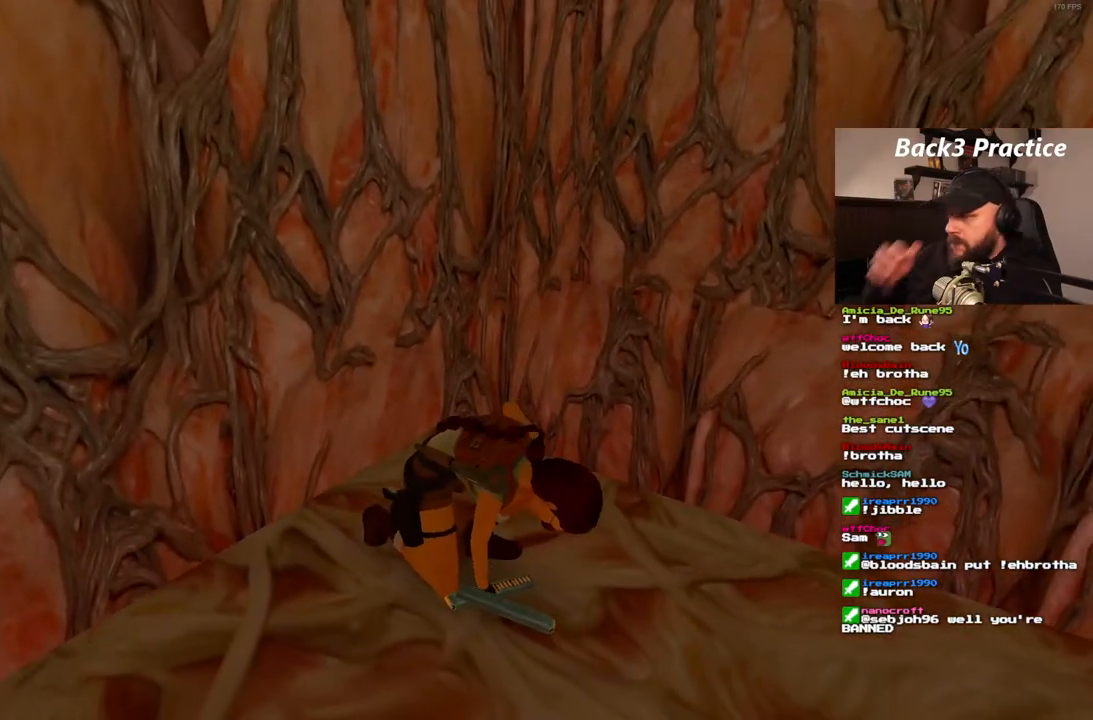
{"buttons": [], "left_stick": "center", "right_stick": "center", "events": []}
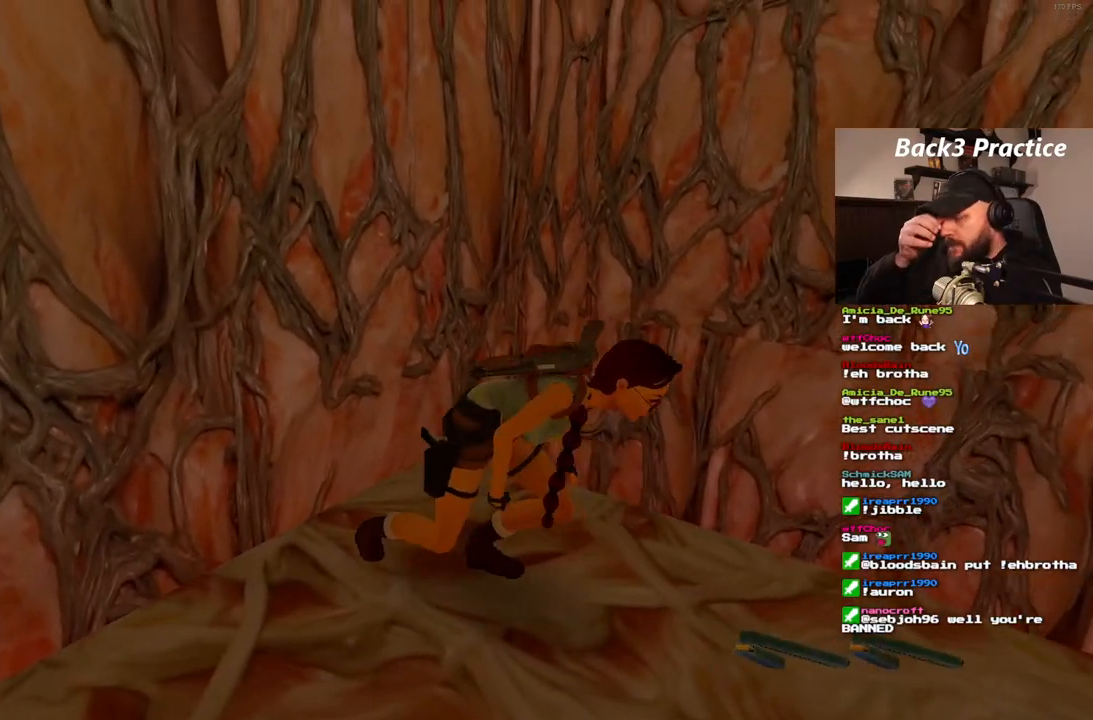
{"buttons": ["DPAD_UP"], "left_stick": "center", "right_stick": "center", "events": [[83, "DPAD_UP", "down"]]}
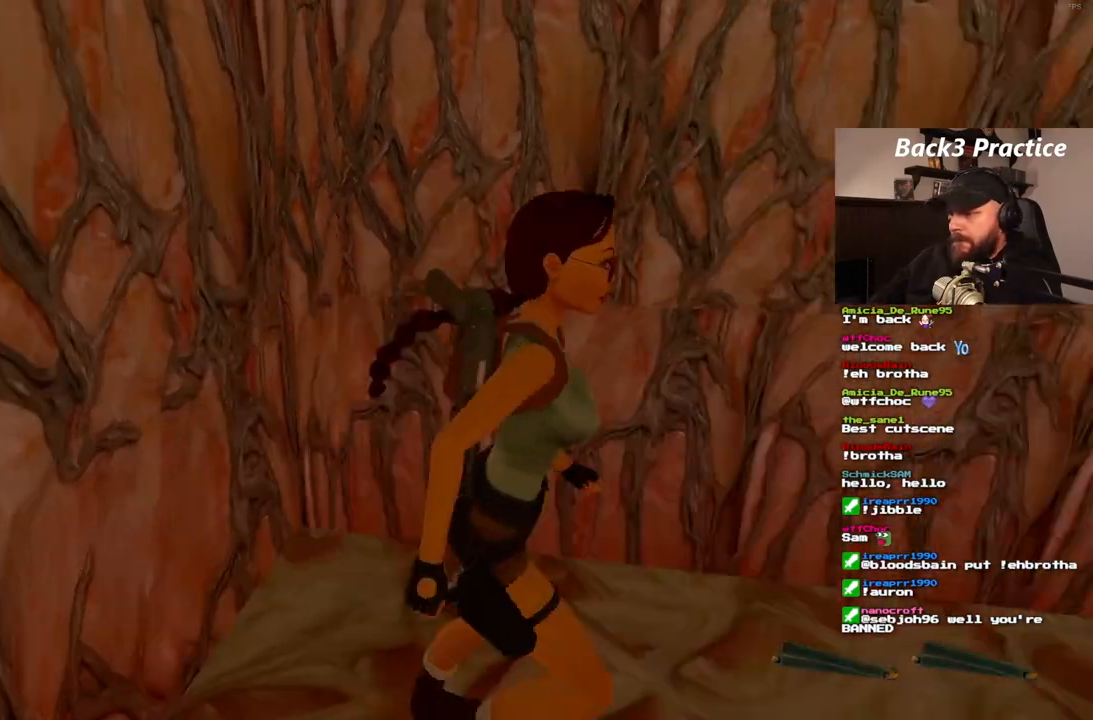
{"buttons": ["DPAD_UP", "DPAD_RIGHT"], "left_stick": "center", "right_stick": "center", "events": [[267, "DPAD_RIGHT", "down"]]}
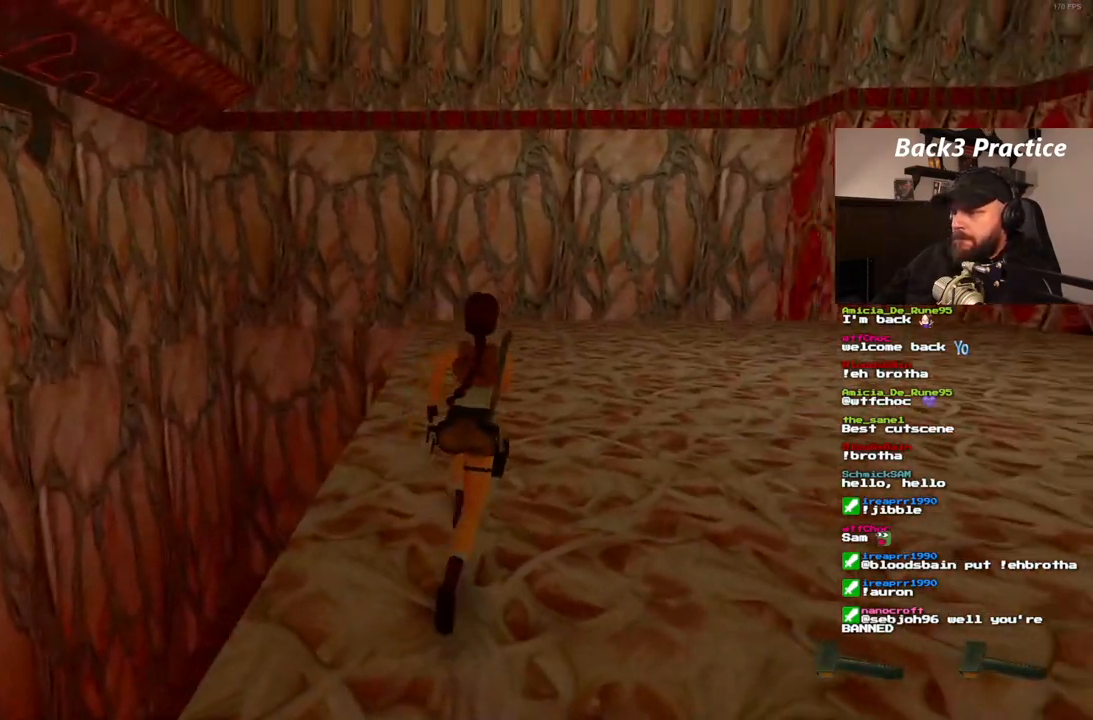
{"buttons": ["DPAD_UP", "DPAD_RIGHT"], "left_stick": "center", "right_stick": "center", "events": []}
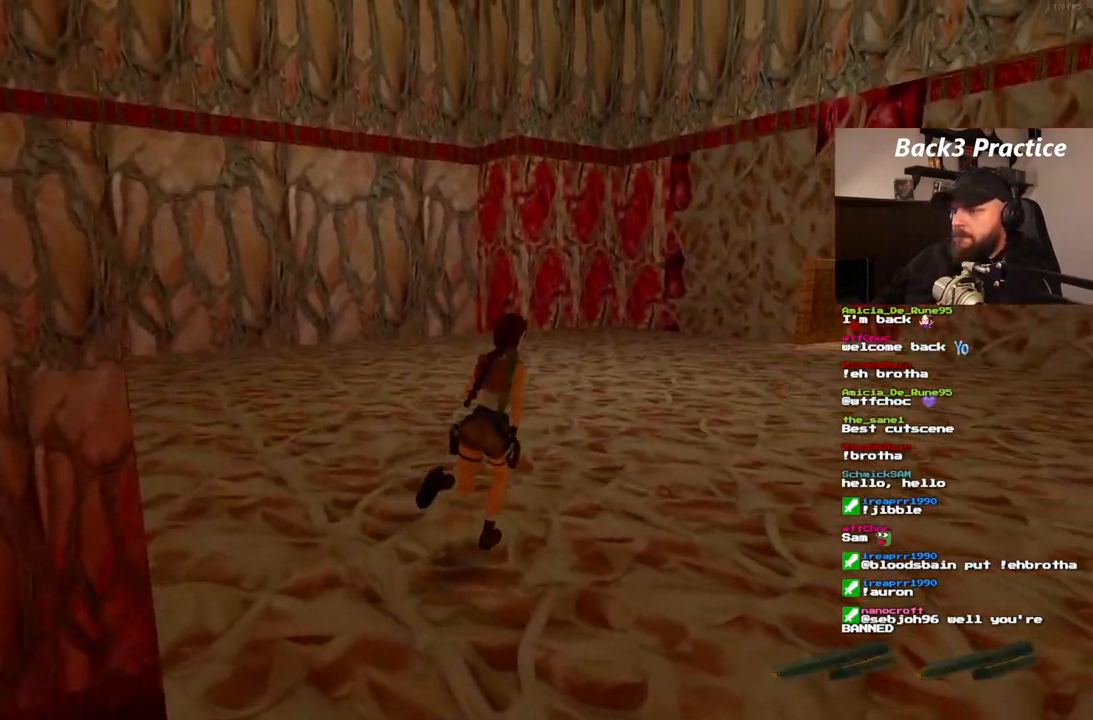
{"buttons": ["SQUARE", "DPAD_UP"], "left_stick": "center", "right_stick": "center", "events": [[17, "SQUARE", "down"], [167, "DPAD_RIGHT", "up"]]}
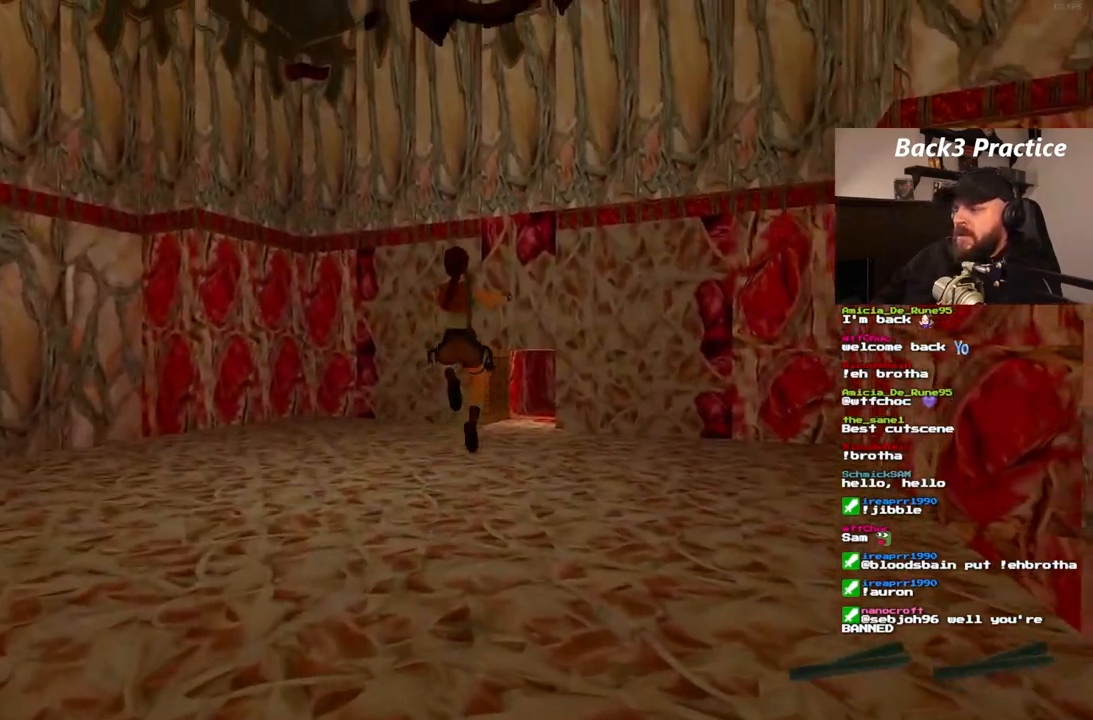
{"buttons": ["DPAD_UP"], "left_stick": "center", "right_stick": "center", "events": [[83, "SQUARE", "up"]]}